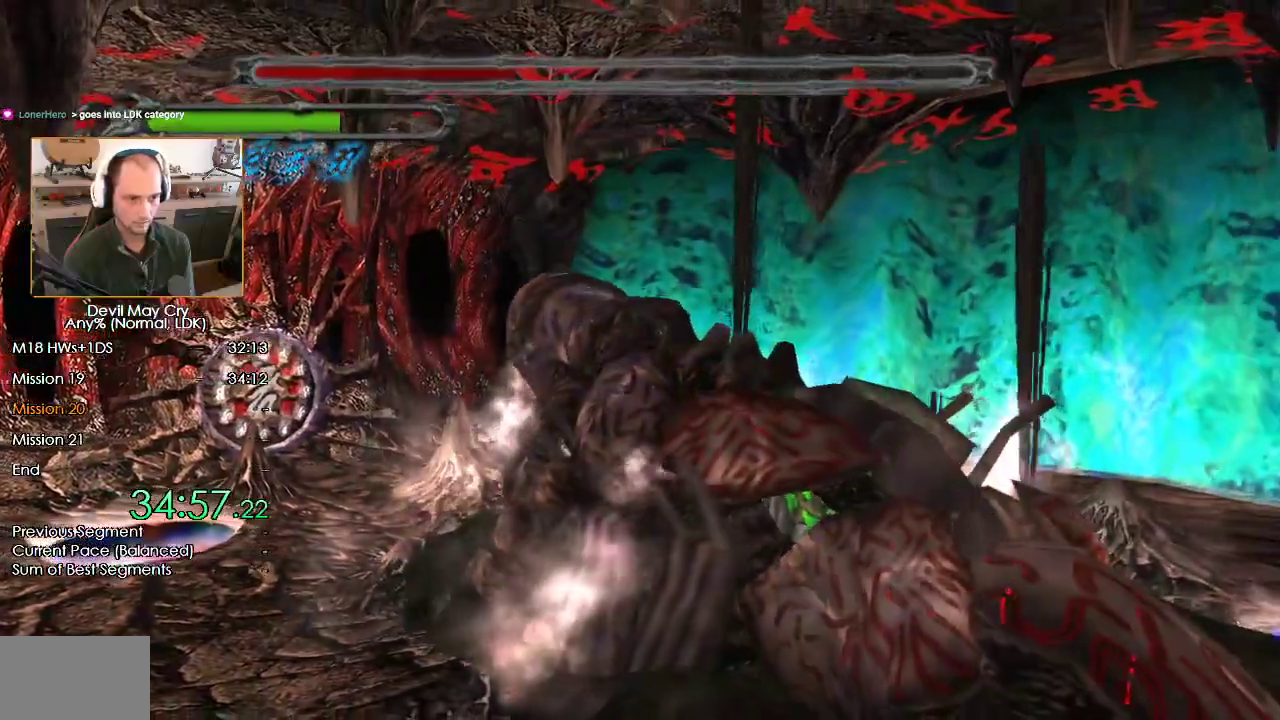
Gameplay with a controller (Nintendo layout); each line is a JSON object with the inputs held at the frame after it. "events" lists button and stick changes between this image and that frame as [ms after this image, input, new state], when the widget could be followed in between. Not read: L2 R2.
{"buttons": ["B", "L3"], "left_stick": "down-right", "right_stick": "center"}
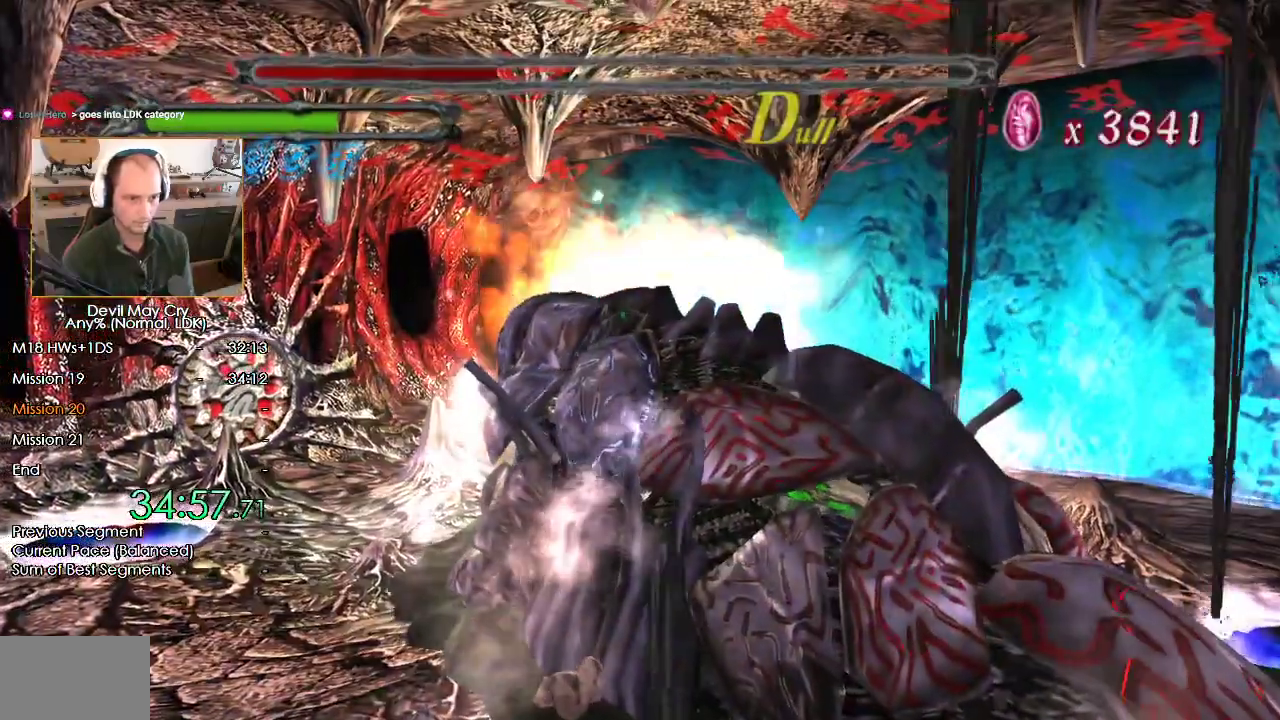
{"buttons": ["Y"], "left_stick": "center", "right_stick": "center", "events": [[233, "B", "up"], [333, "L3", "up"], [367, "Y", "down"], [400, "left_stick", "center"], [450, "Y", "up"], [500, "Y", "down"]]}
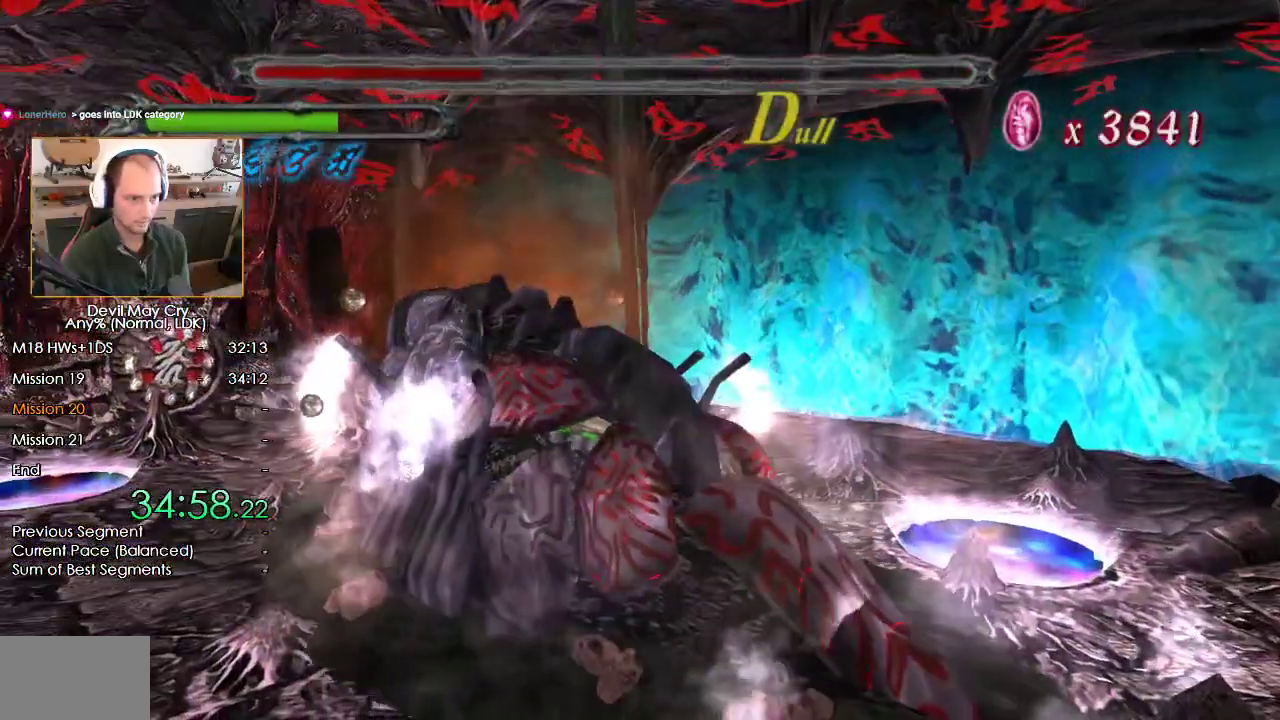
{"buttons": ["L3"], "left_stick": "down-right", "right_stick": "center", "events": [[67, "Y", "up"], [167, "left_stick", "right"], [217, "left_stick", "down-right"], [450, "L3", "down"]]}
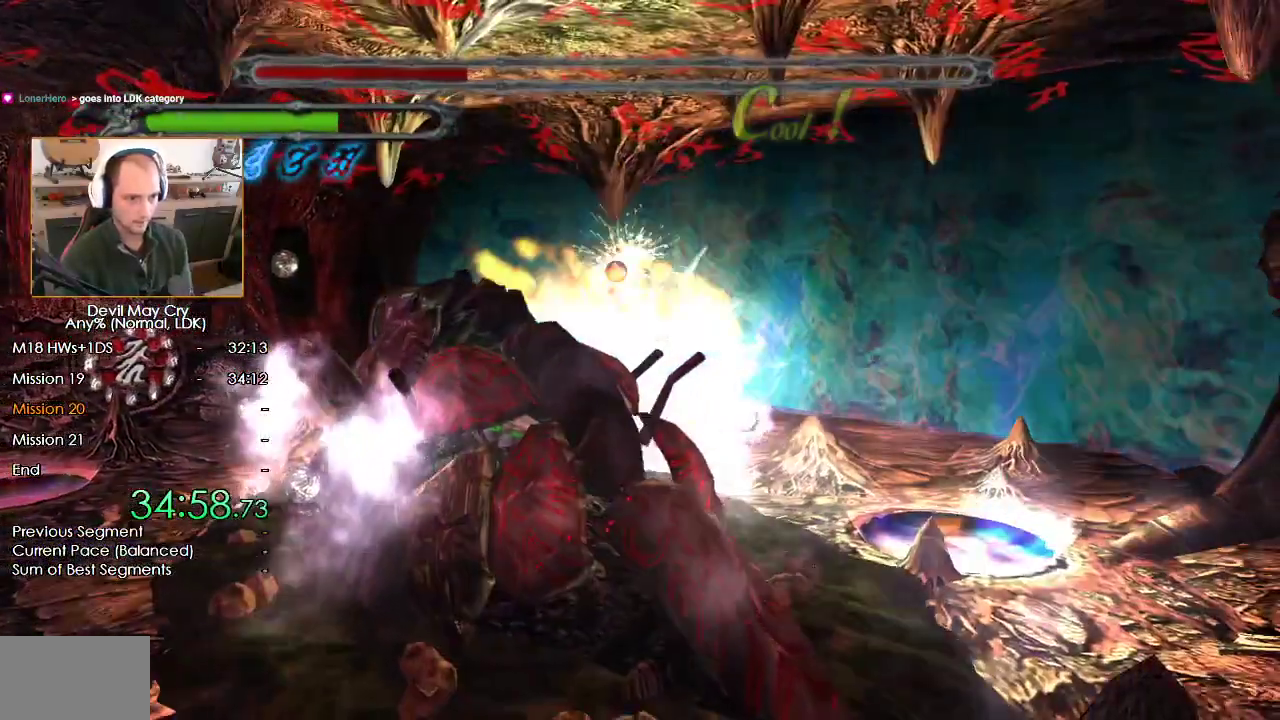
{"buttons": [], "left_stick": "down-right", "right_stick": "center", "events": [[33, "B", "down"], [400, "B", "up"], [417, "L3", "up"]]}
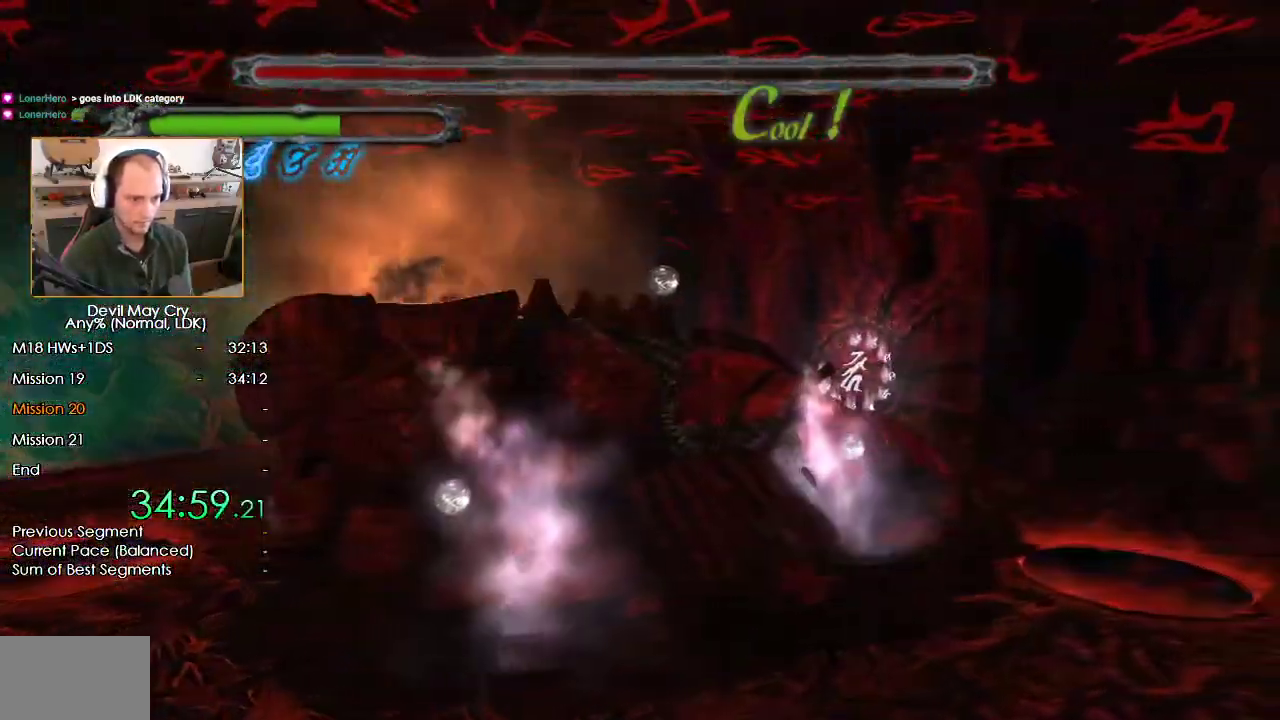
{"buttons": [], "left_stick": "right", "right_stick": "center", "events": [[17, "Y", "down"], [17, "left_stick", "center"], [83, "Y", "up"], [133, "Y", "down"], [200, "left_stick", "right"], [217, "Y", "up"], [300, "Y", "down"], [350, "Y", "up"], [400, "Y", "down"], [483, "Y", "up"]]}
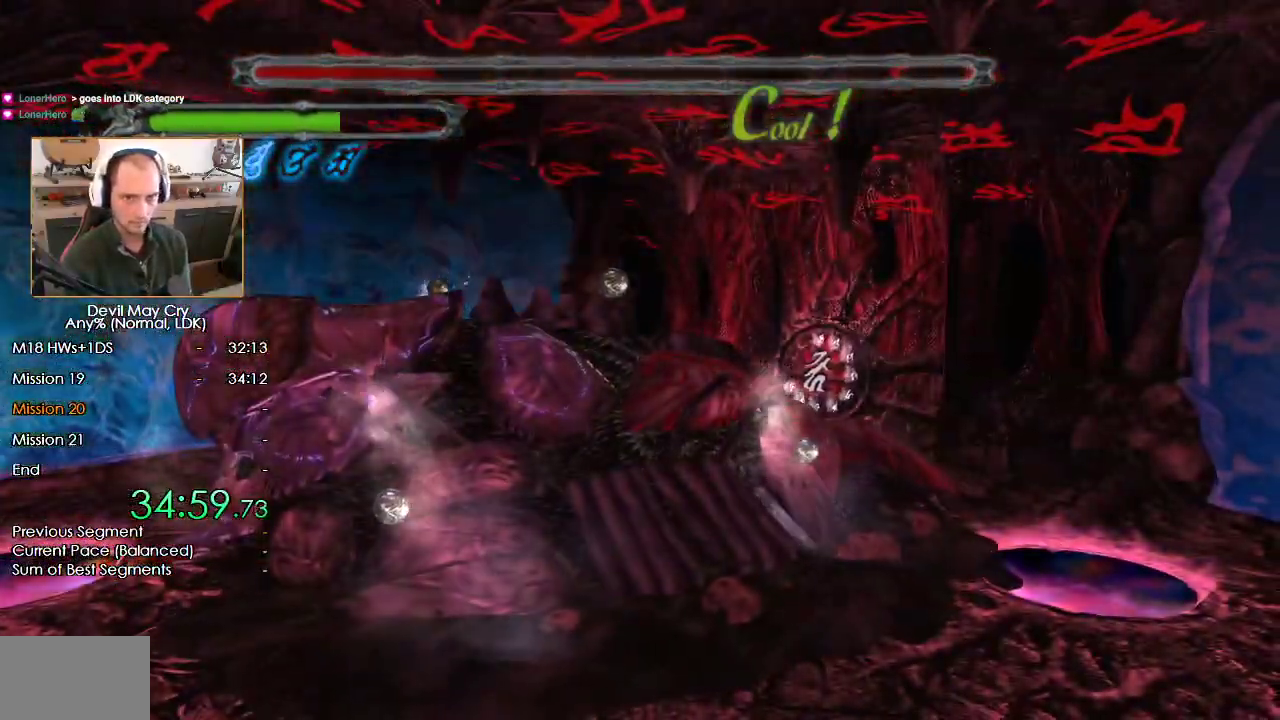
{"buttons": [], "left_stick": "right", "right_stick": "center", "events": [[117, "B", "down"], [417, "B", "up"]]}
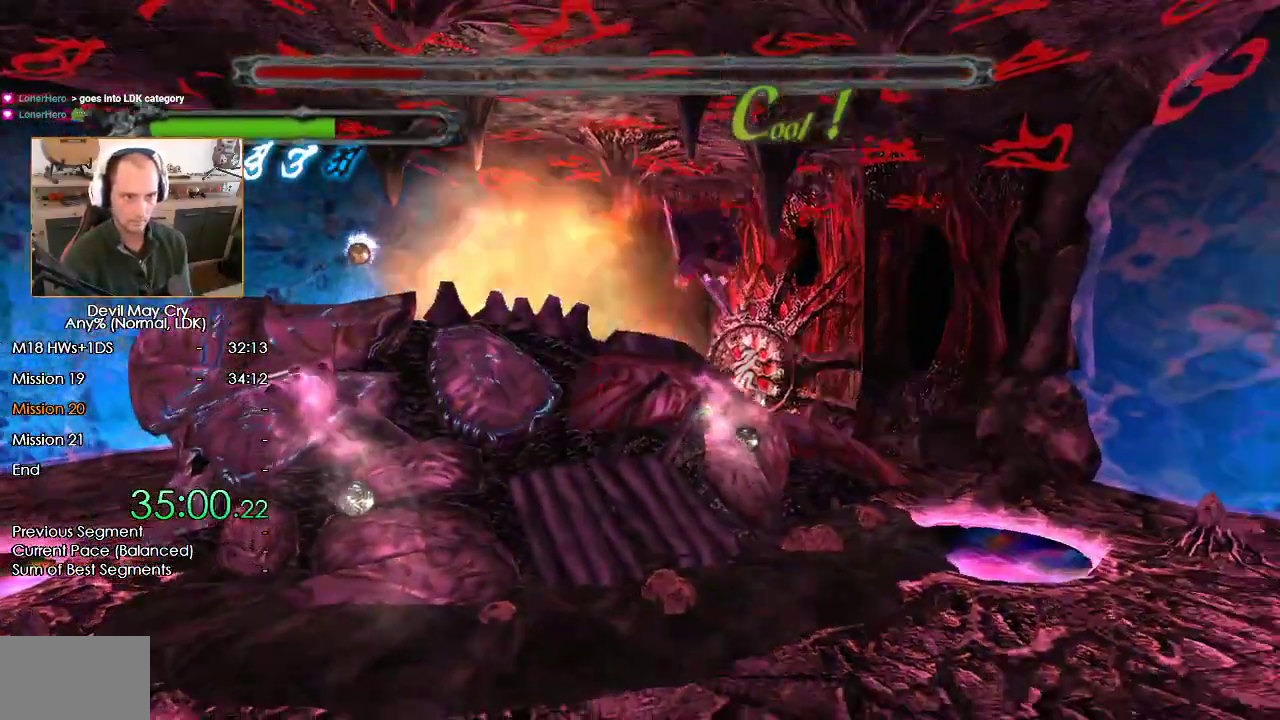
{"buttons": [], "left_stick": "right", "right_stick": "center", "events": []}
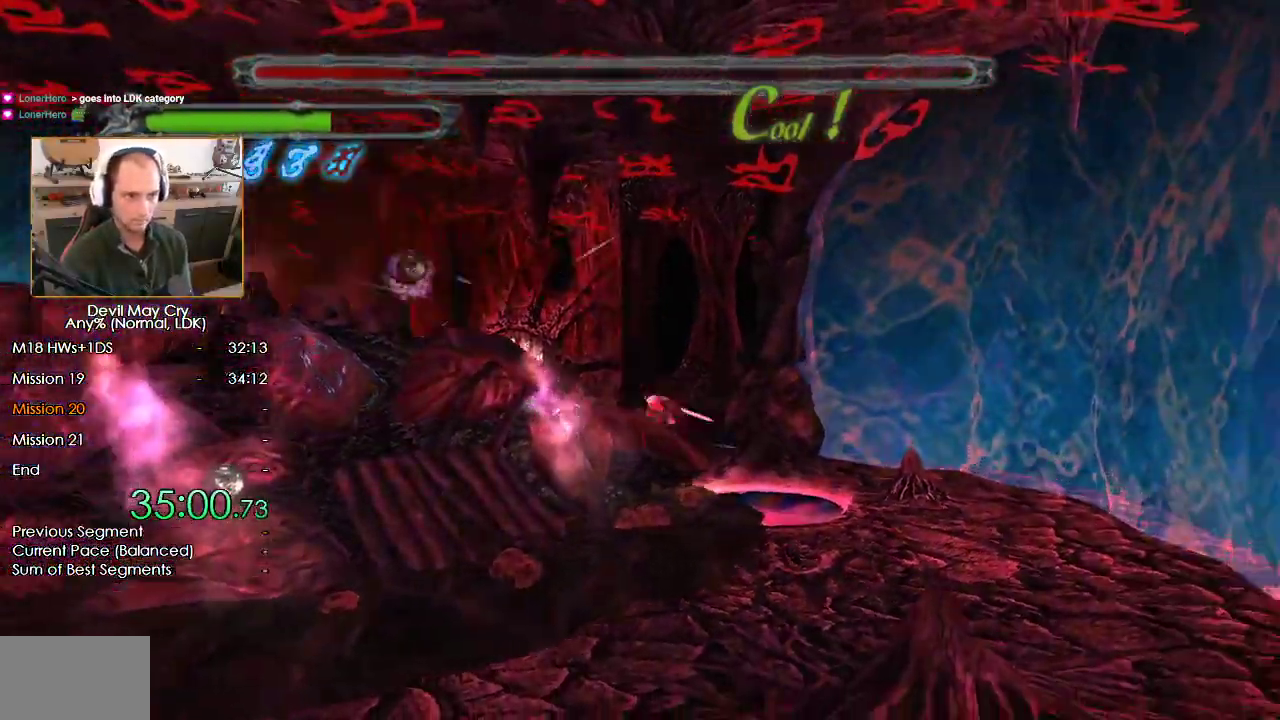
{"buttons": [], "left_stick": "center", "right_stick": "center", "events": [[183, "left_stick", "down-right"], [300, "L3", "down"], [317, "START", "down"], [350, "L3", "up"], [400, "left_stick", "center"], [433, "START", "up"]]}
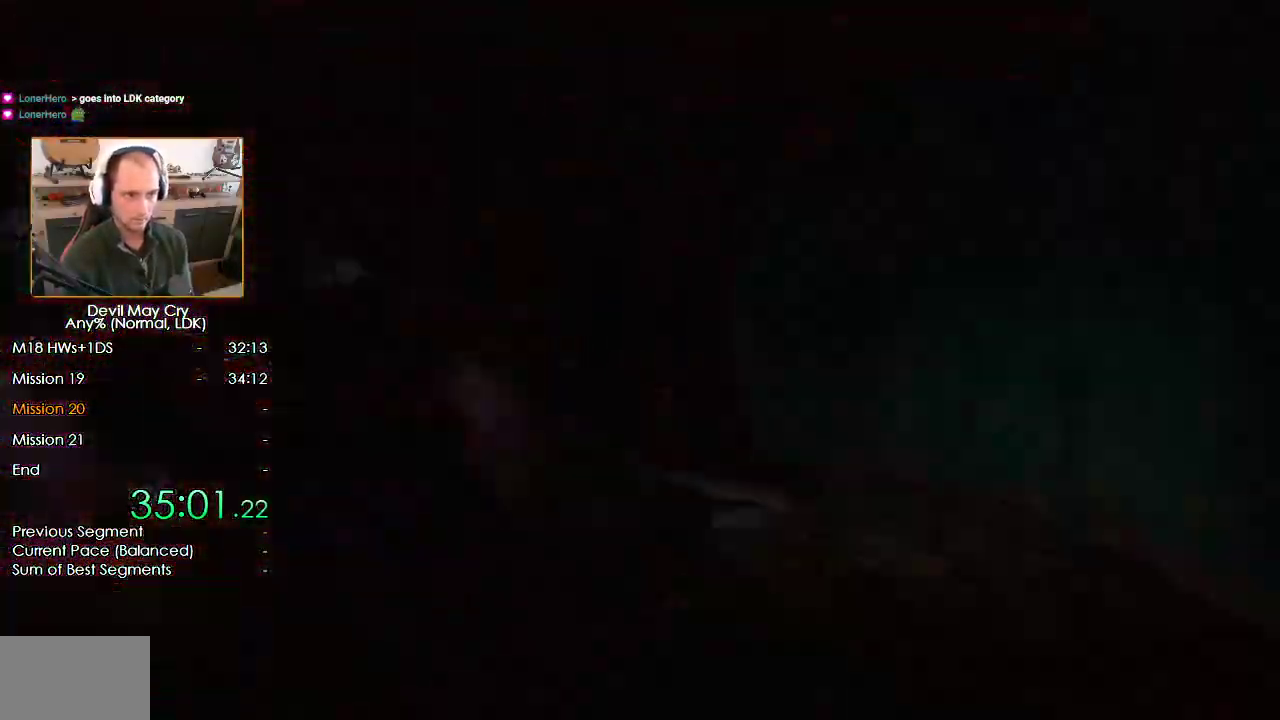
{"buttons": [], "left_stick": "center", "right_stick": "center", "events": [[217, "DPAD_DOWN", "down"], [283, "DPAD_DOWN", "up"], [350, "DPAD_DOWN", "down"], [417, "DPAD_DOWN", "up"], [450, "B", "down"], [500, "B", "up"]]}
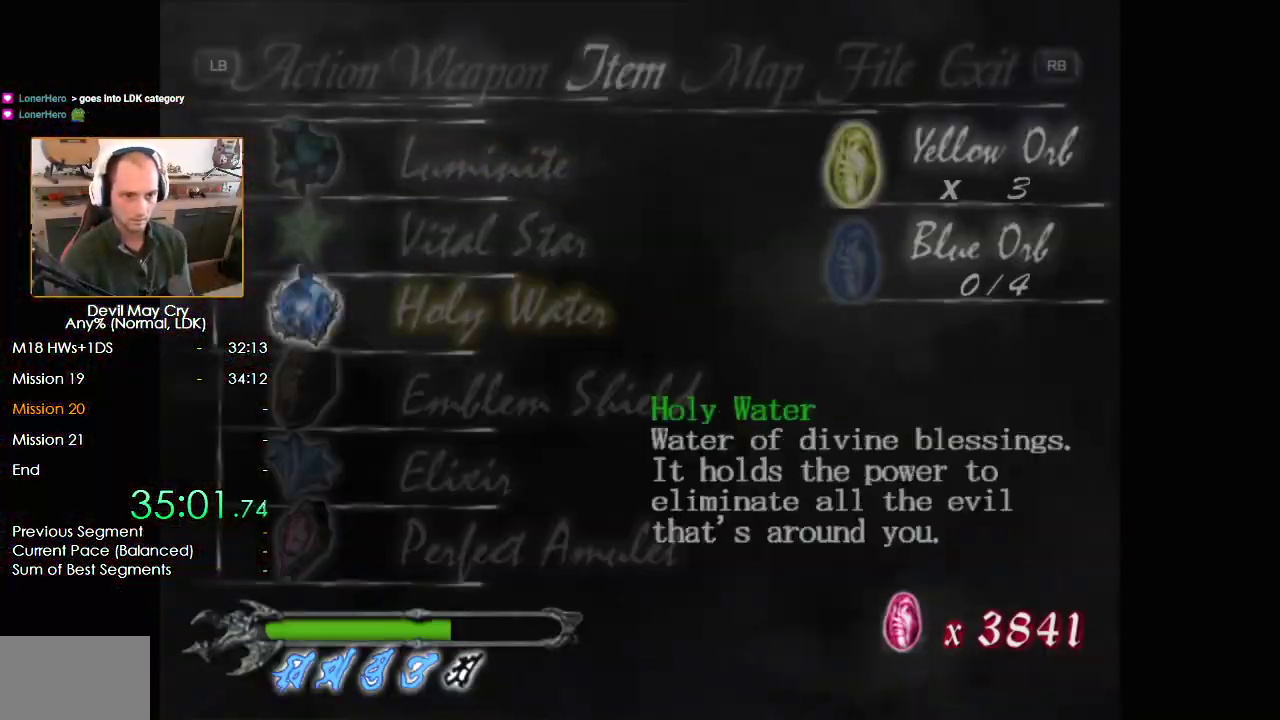
{"buttons": ["B"], "left_stick": "center", "right_stick": "center", "events": [[100, "B", "down"], [150, "B", "up"], [217, "B", "down"], [283, "B", "up"], [367, "B", "down"], [417, "B", "up"], [483, "B", "down"]]}
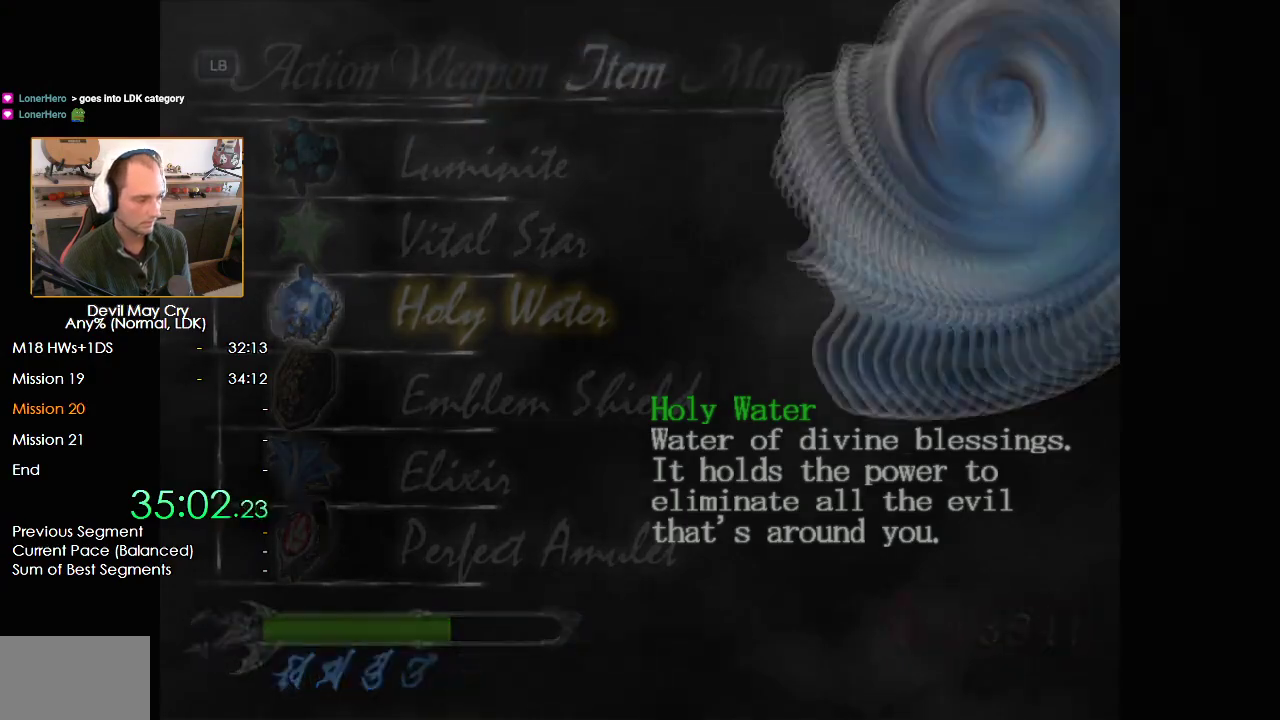
{"buttons": ["B"], "left_stick": "center", "right_stick": "center", "events": [[50, "B", "up"], [117, "B", "down"], [183, "B", "up"], [250, "B", "down"], [317, "B", "up"], [383, "B", "down"], [450, "B", "up"], [500, "B", "down"]]}
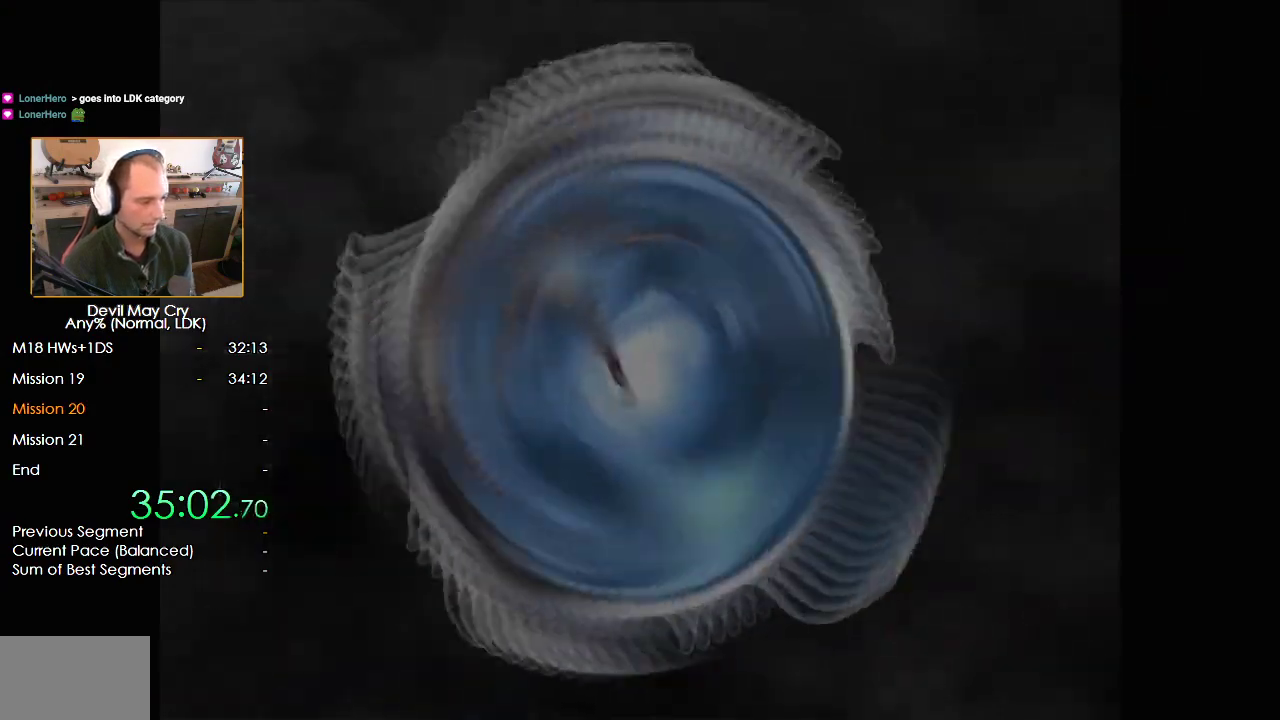
{"buttons": [], "left_stick": "center", "right_stick": "center", "events": [[100, "B", "up"]]}
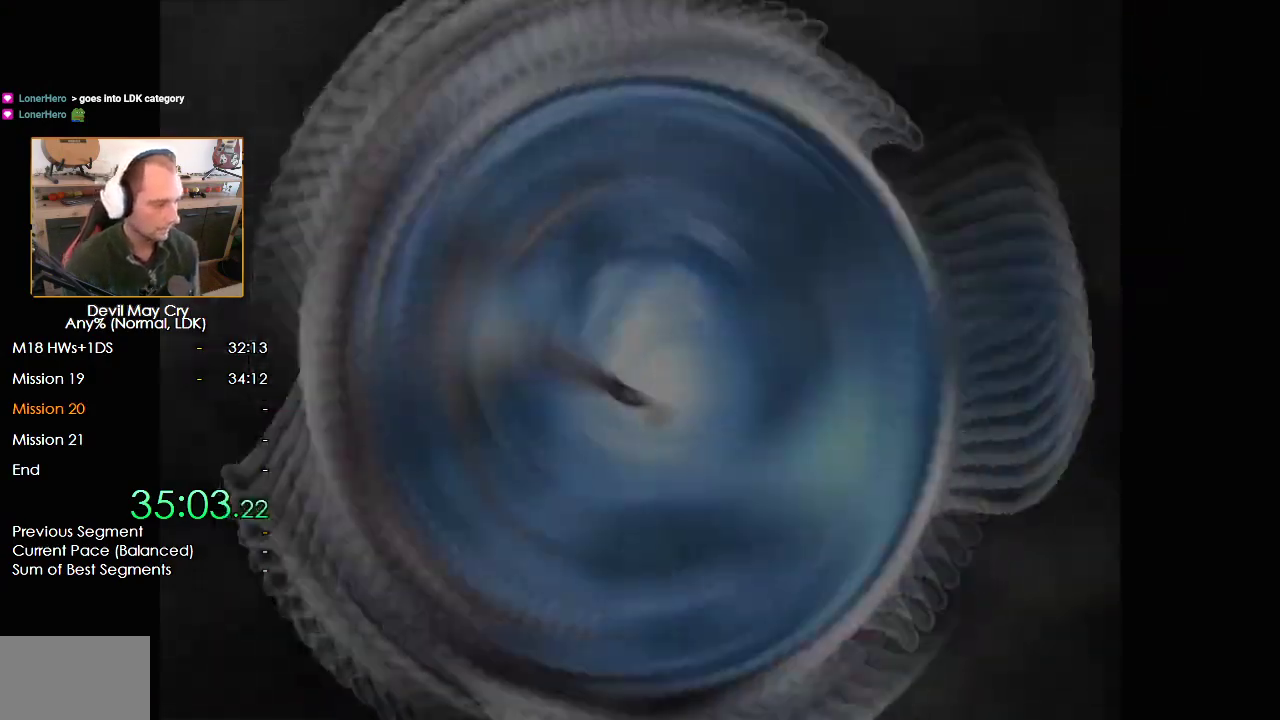
{"buttons": [], "left_stick": "center", "right_stick": "center", "events": []}
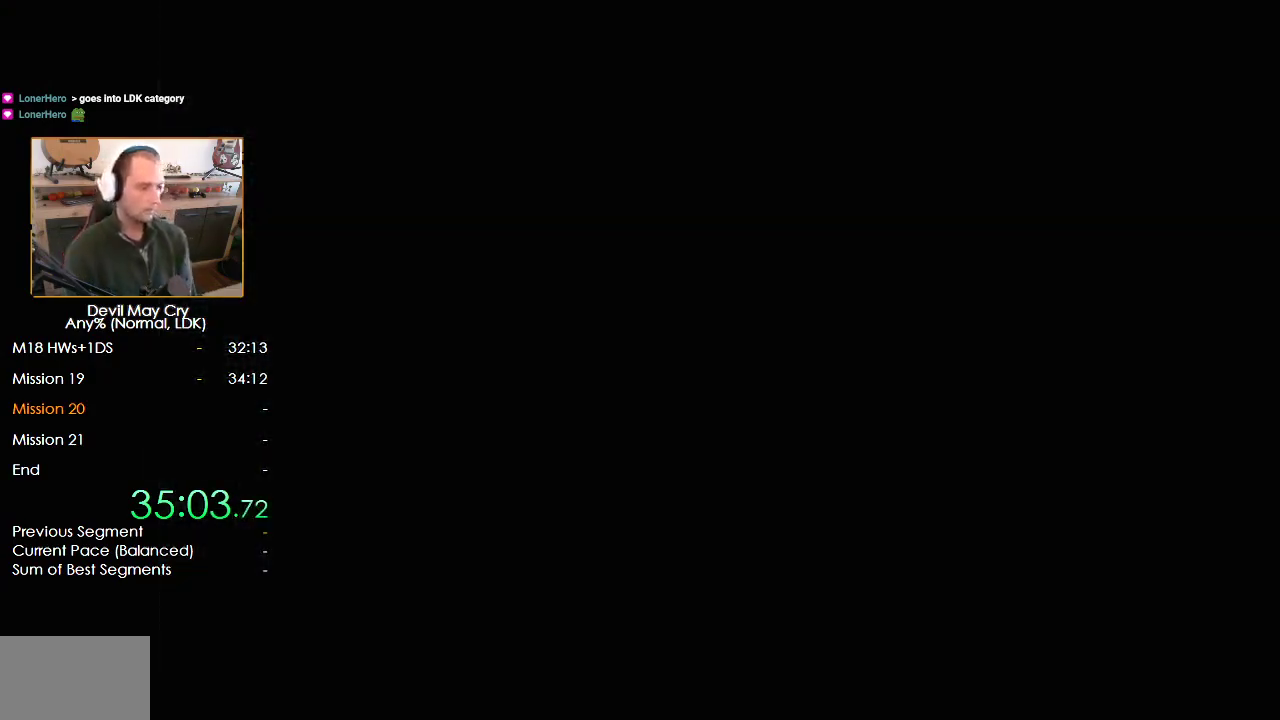
{"buttons": [], "left_stick": "center", "right_stick": "center", "events": []}
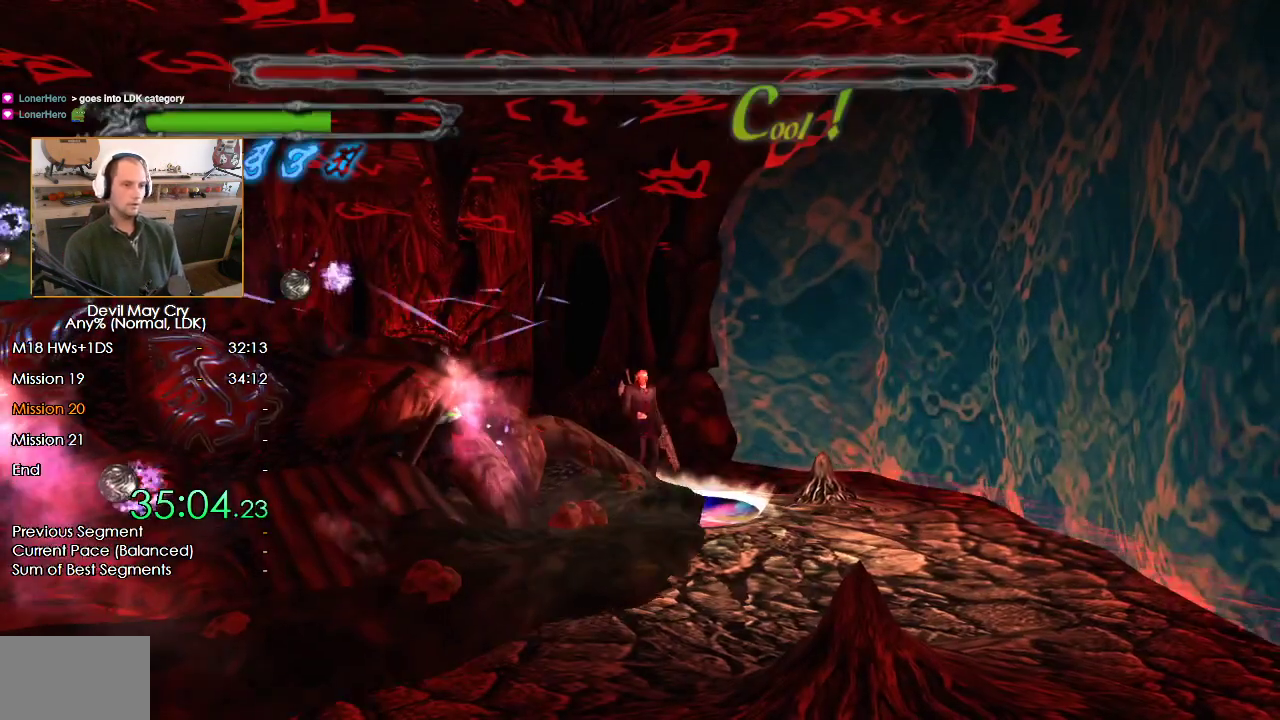
{"buttons": [], "left_stick": "center", "right_stick": "center", "events": []}
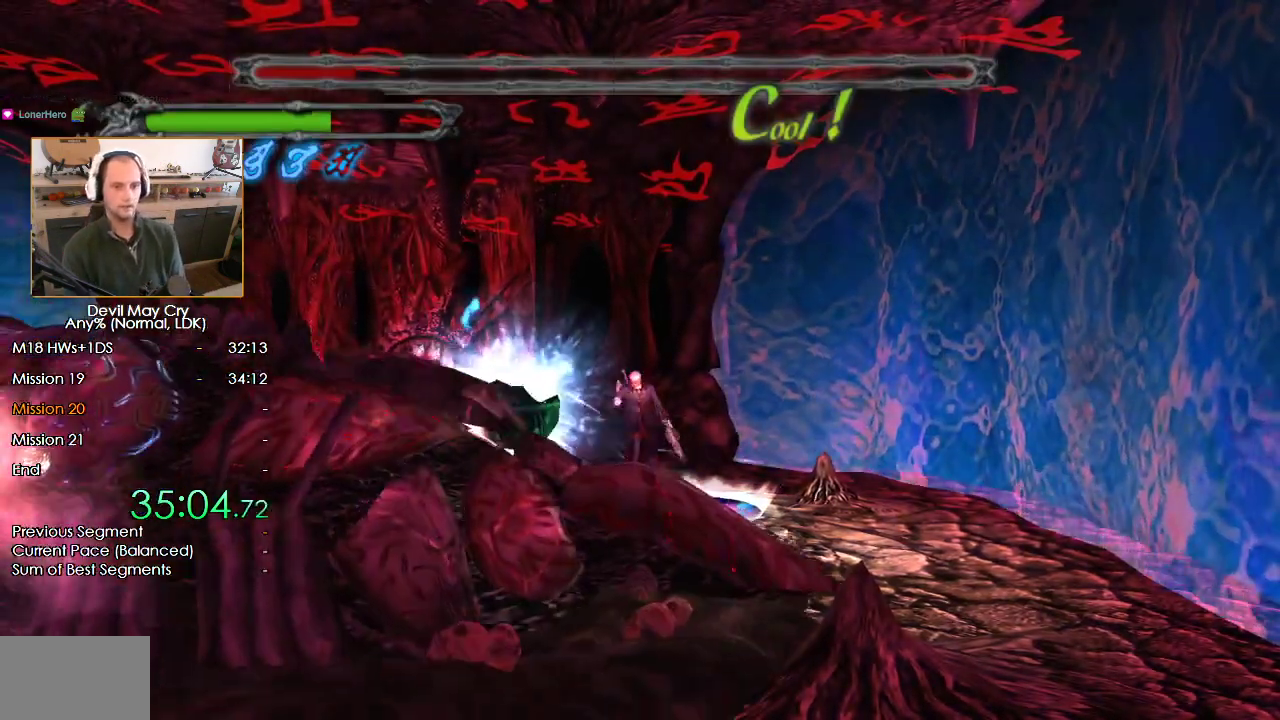
{"buttons": ["START"], "left_stick": "center", "right_stick": "center", "events": [[183, "START", "down"], [233, "START", "up"], [283, "START", "down"]]}
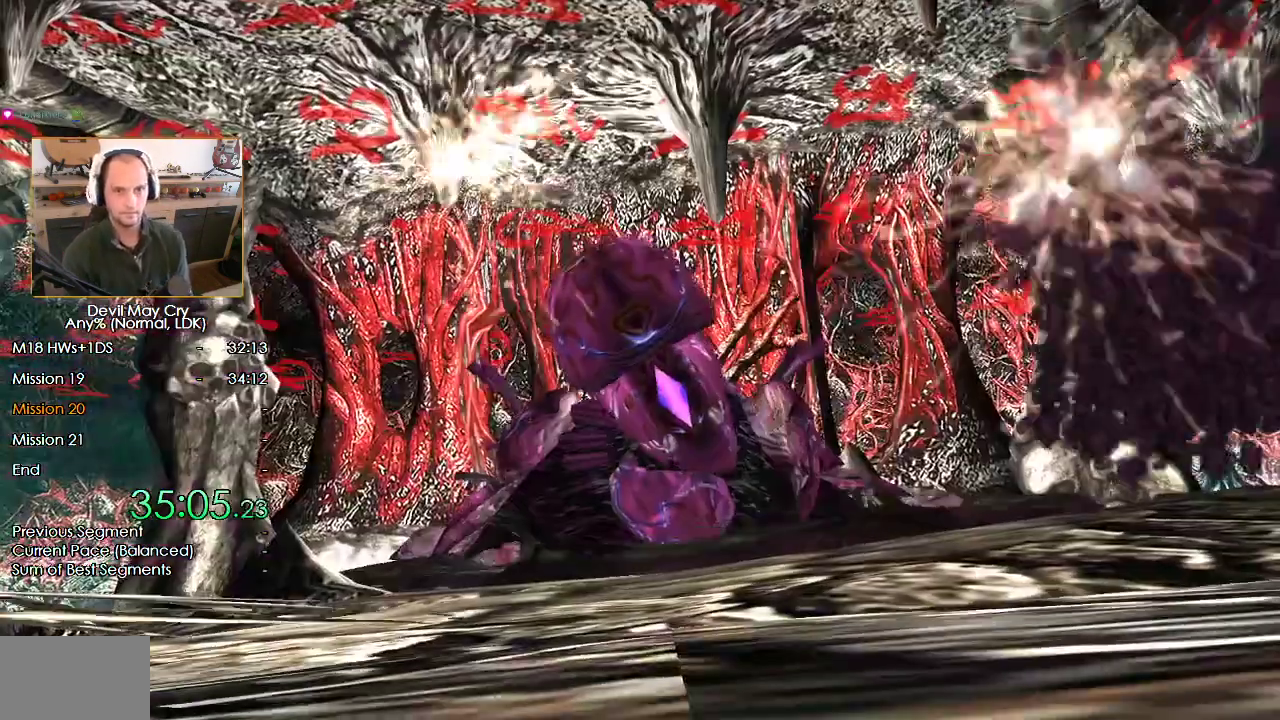
{"buttons": ["START"], "left_stick": "center", "right_stick": "center", "events": [[400, "START", "up"], [450, "START", "down"]]}
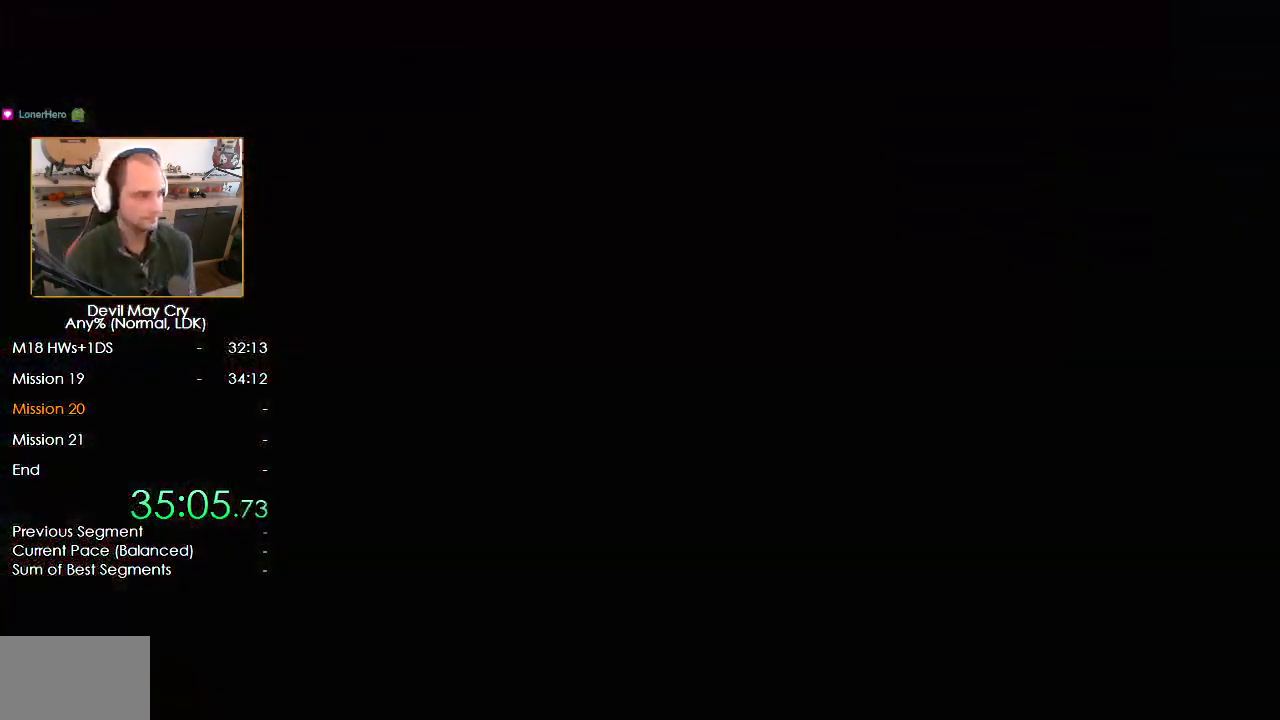
{"buttons": [], "left_stick": "center", "right_stick": "center", "events": [[17, "START", "up"]]}
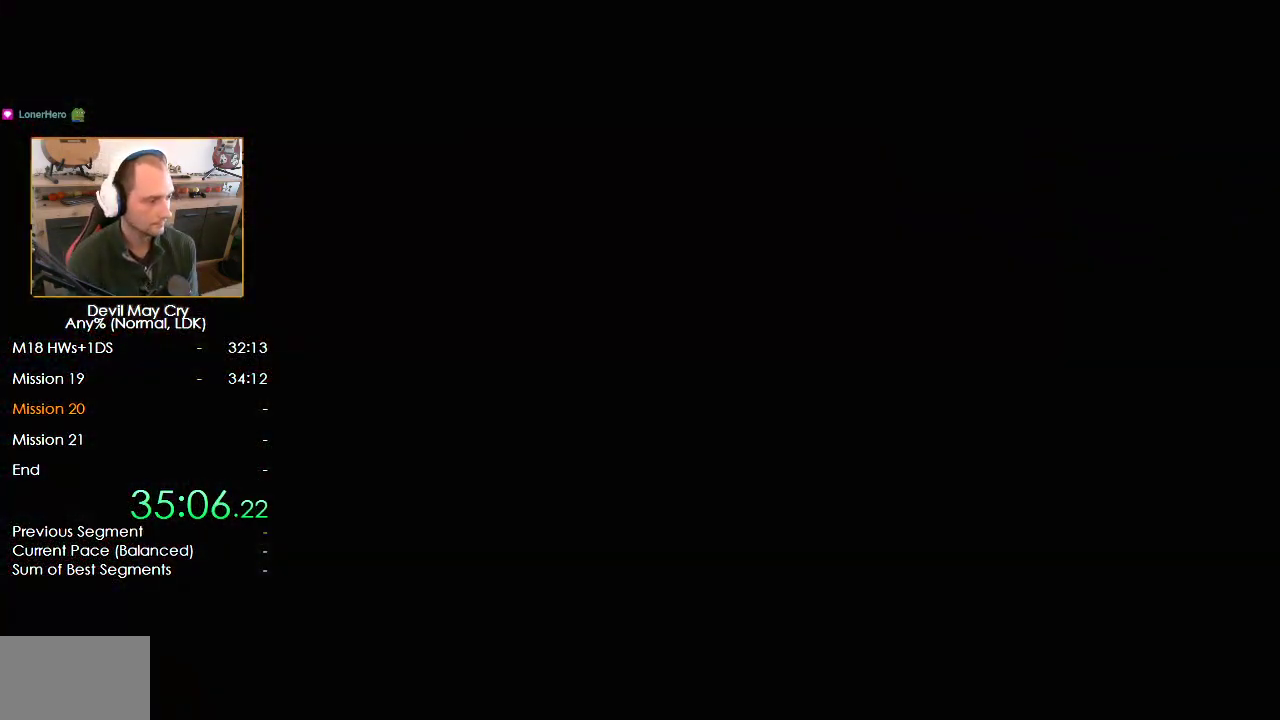
{"buttons": [], "left_stick": "center", "right_stick": "center", "events": [[17, "A", "down"], [67, "A", "up"], [67, "B", "down"], [150, "A", "down"], [150, "B", "up"], [183, "A", "up"], [250, "B", "down"], [283, "A", "down"], [283, "B", "up"], [350, "A", "up"], [383, "B", "down"], [433, "A", "down"], [433, "B", "up"], [467, "A", "up"]]}
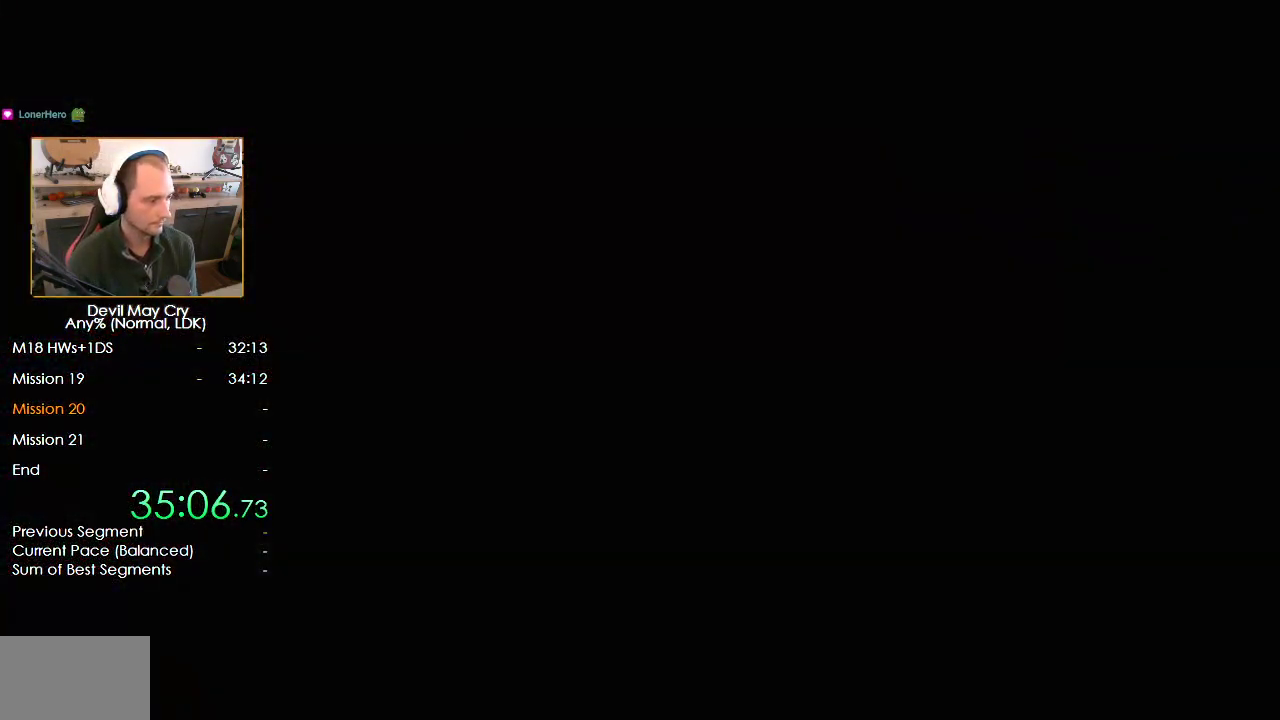
{"buttons": ["B"], "left_stick": "center", "right_stick": "center", "events": [[33, "B", "down"], [50, "A", "down"], [100, "A", "up"], [100, "B", "up"], [167, "A", "down"], [167, "B", "down"], [233, "A", "up"], [267, "B", "up"], [300, "A", "down"], [350, "B", "down"], [367, "A", "up"], [417, "B", "up"], [450, "A", "down"], [500, "A", "up"], [500, "B", "down"]]}
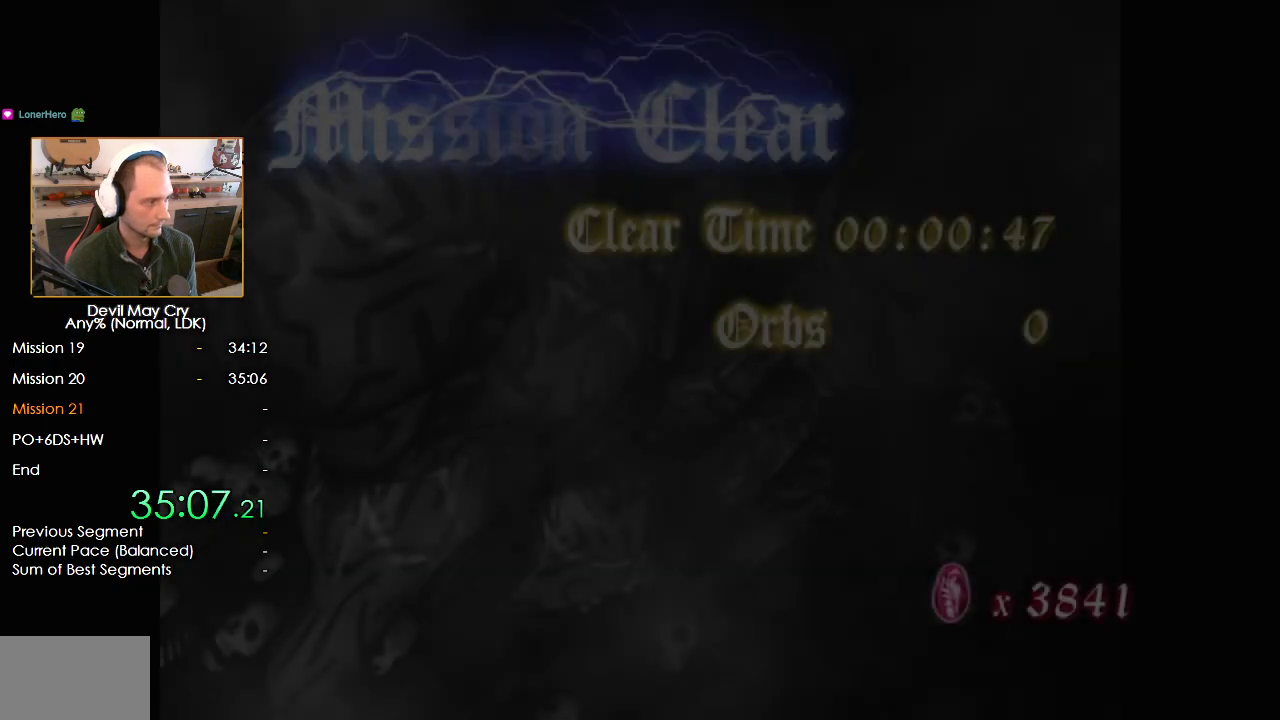
{"buttons": ["A", "B"], "left_stick": "center", "right_stick": "center", "events": [[50, "B", "up"], [67, "A", "down"], [117, "A", "up"], [150, "B", "down"], [200, "A", "down"], [200, "B", "up"], [267, "A", "up"], [283, "B", "down"], [333, "A", "down"], [350, "B", "up"], [400, "A", "up"], [433, "B", "down"], [467, "A", "down"]]}
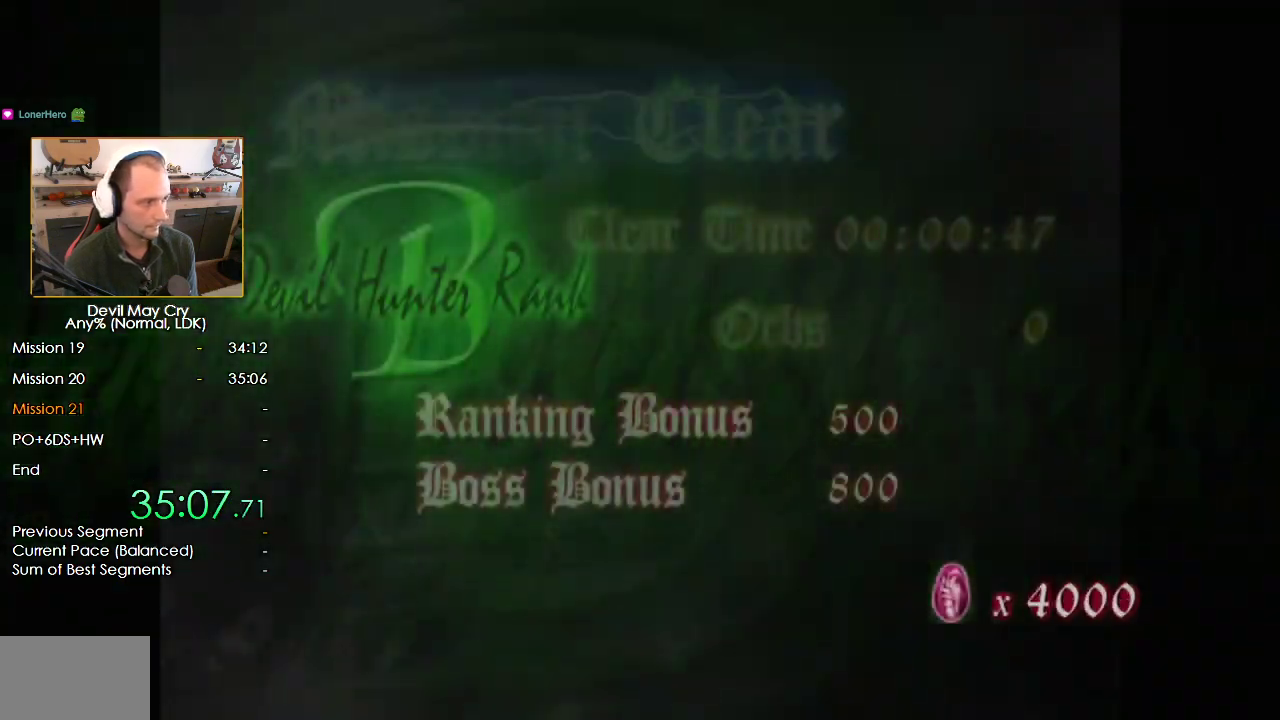
{"buttons": ["A"], "left_stick": "center", "right_stick": "center", "events": [[17, "B", "up"], [50, "A", "up"], [83, "B", "down"], [117, "A", "down"], [167, "A", "up"], [183, "B", "up"], [233, "A", "down"], [267, "B", "down"], [300, "A", "up"], [350, "B", "up"], [367, "A", "down"], [417, "B", "down"], [433, "A", "up"], [483, "B", "up"], [500, "A", "down"]]}
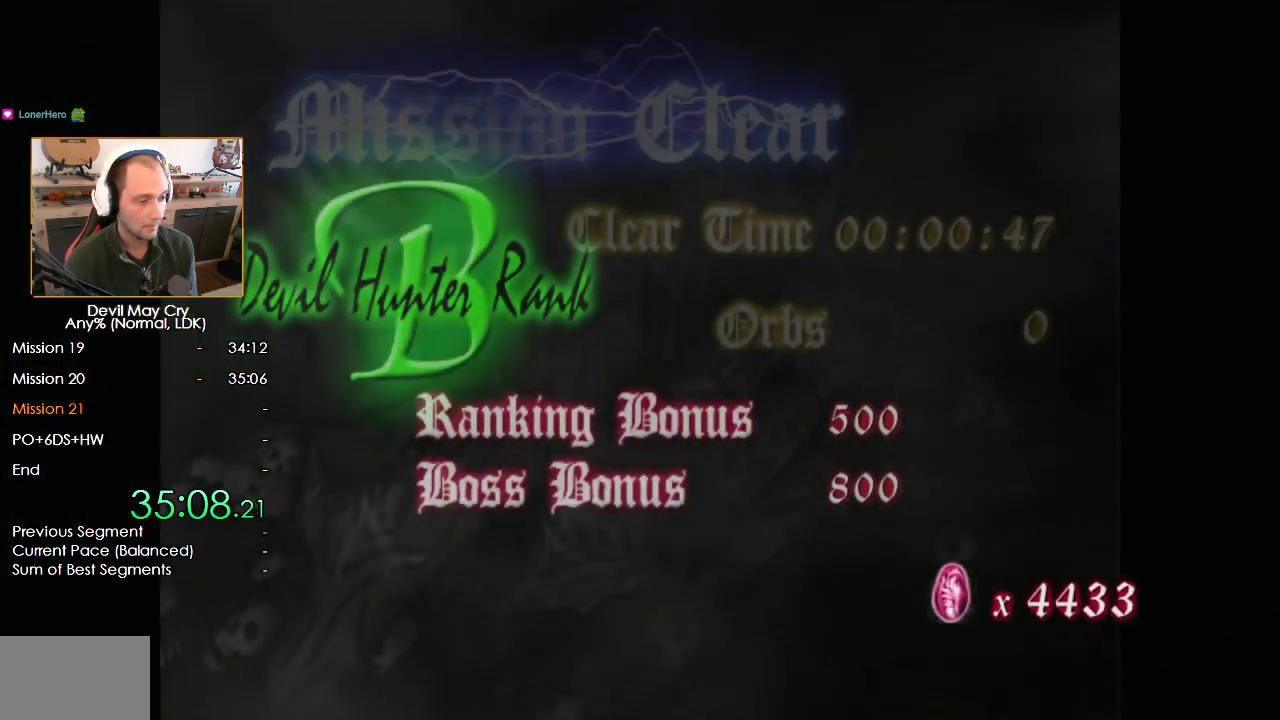
{"buttons": ["B"], "left_stick": "center", "right_stick": "center", "events": [[67, "A", "up"], [67, "B", "down"], [133, "B", "up"], [150, "A", "down"], [200, "A", "up"], [200, "B", "down"], [267, "A", "down"], [267, "B", "up"], [350, "A", "up"], [350, "B", "down"], [417, "A", "down"], [417, "B", "up"], [483, "A", "up"], [483, "B", "down"]]}
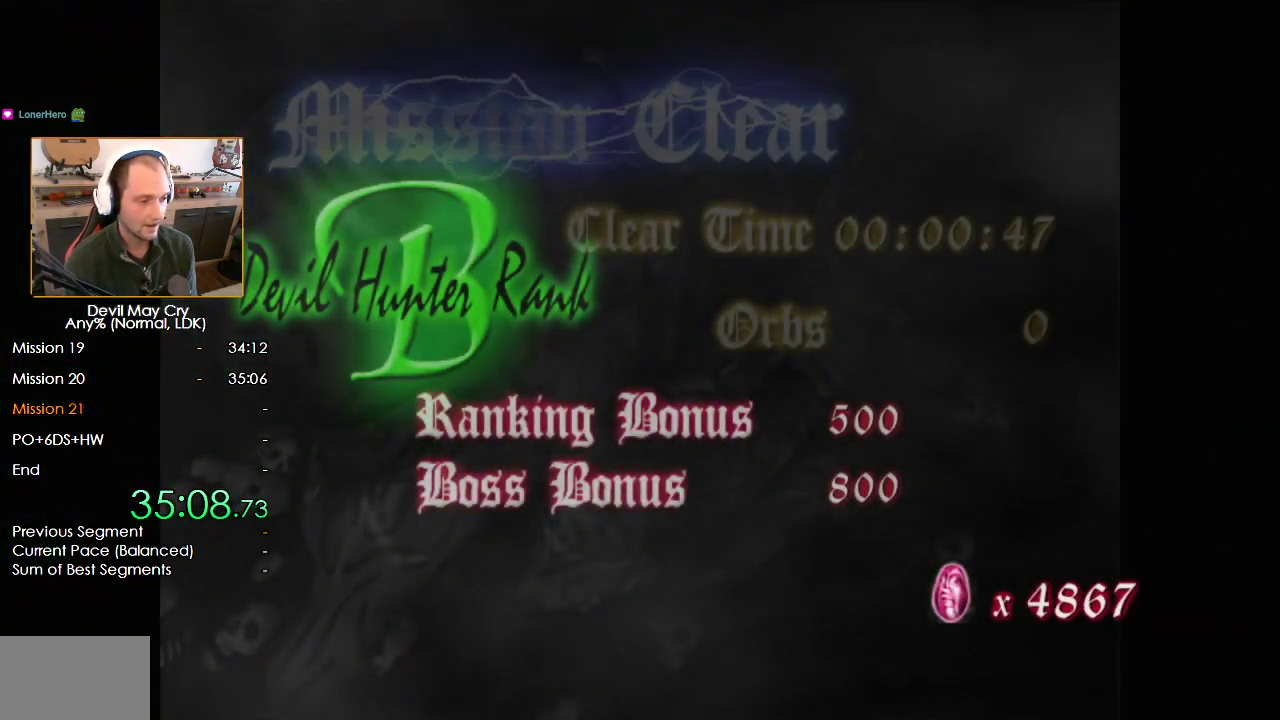
{"buttons": ["A"], "left_stick": "center", "right_stick": "center", "events": [[50, "A", "down"], [67, "B", "up"], [117, "A", "up"], [133, "B", "down"], [167, "B", "up"], [200, "A", "down"], [250, "A", "up"], [250, "B", "down"], [283, "B", "up"], [333, "A", "down"], [367, "B", "down"], [383, "B", "up"], [400, "A", "up"], [467, "A", "down"]]}
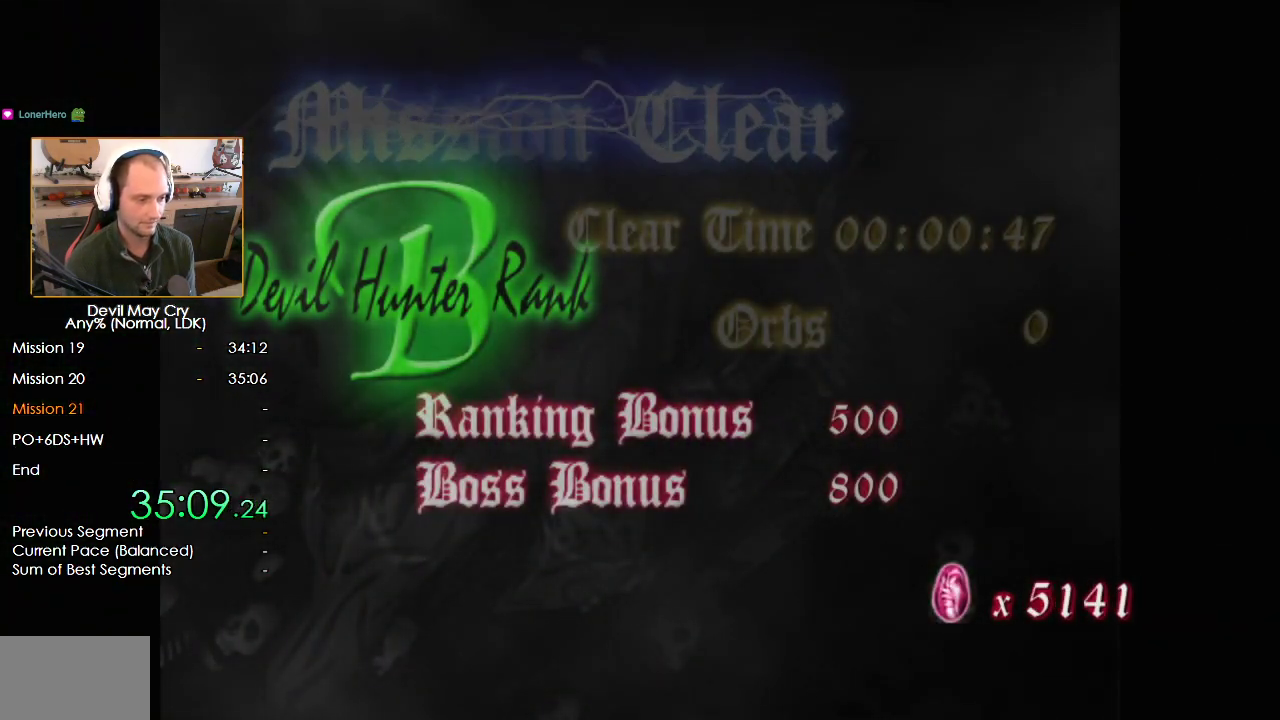
{"buttons": ["A", "DPAD_RIGHT"], "left_stick": "center", "right_stick": "center", "events": [[17, "A", "up"], [100, "A", "down"], [150, "A", "up"], [217, "A", "down"], [283, "A", "up"], [367, "A", "down"], [433, "A", "up"], [483, "A", "down"], [500, "DPAD_RIGHT", "down"]]}
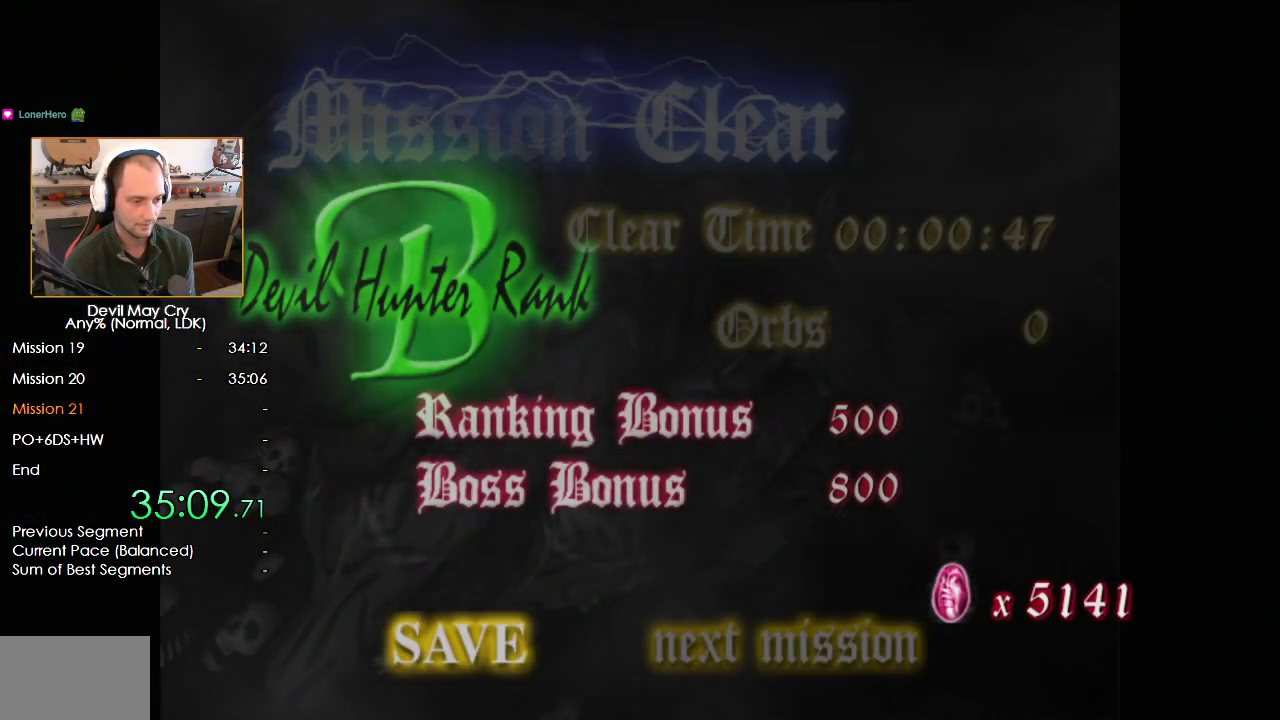
{"buttons": ["B"], "left_stick": "center", "right_stick": "center", "events": [[50, "A", "up"], [117, "B", "down"], [117, "DPAD_RIGHT", "up"], [200, "B", "up"], [250, "A", "down"], [317, "A", "up"], [433, "A", "down"], [450, "A", "up"], [467, "B", "down"]]}
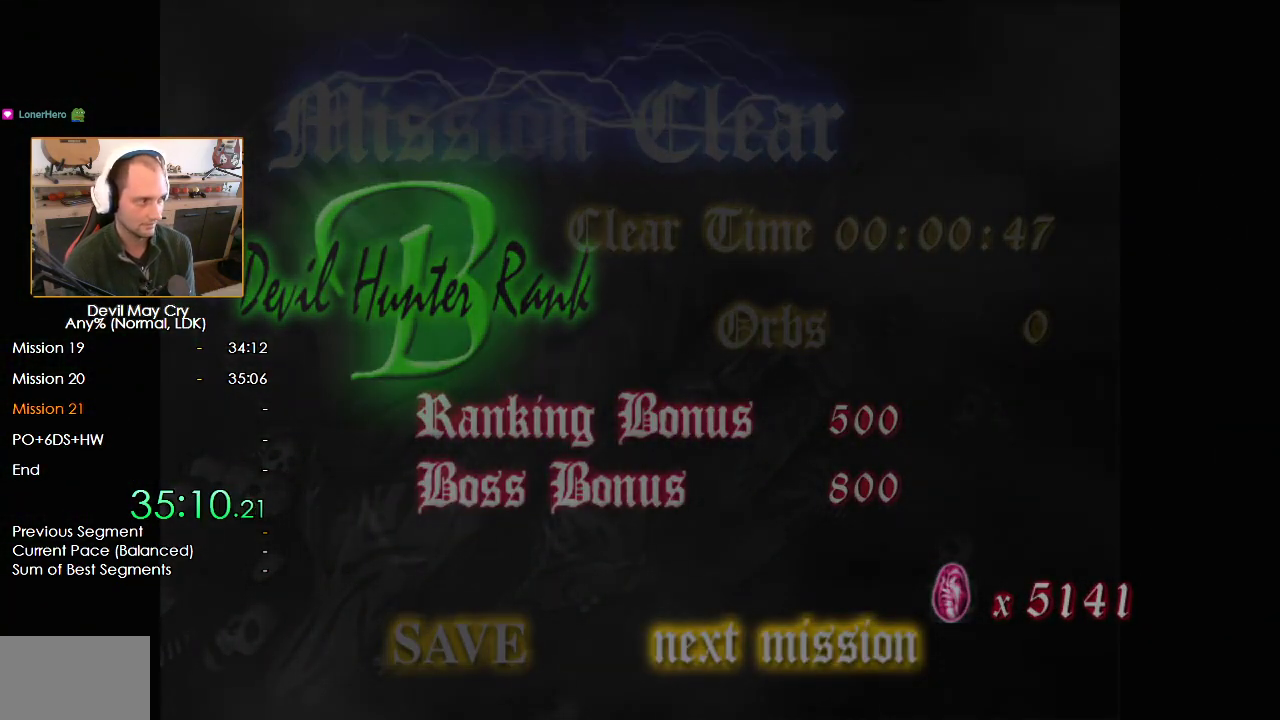
{"buttons": ["B"], "left_stick": "center", "right_stick": "center", "events": [[17, "B", "up"], [50, "A", "down"], [83, "A", "up"], [117, "B", "down"], [167, "B", "up"], [183, "A", "down"], [233, "A", "up"], [267, "B", "down"], [317, "A", "down"], [317, "B", "up"], [367, "A", "up"], [400, "B", "down"], [450, "A", "down"], [500, "A", "up"]]}
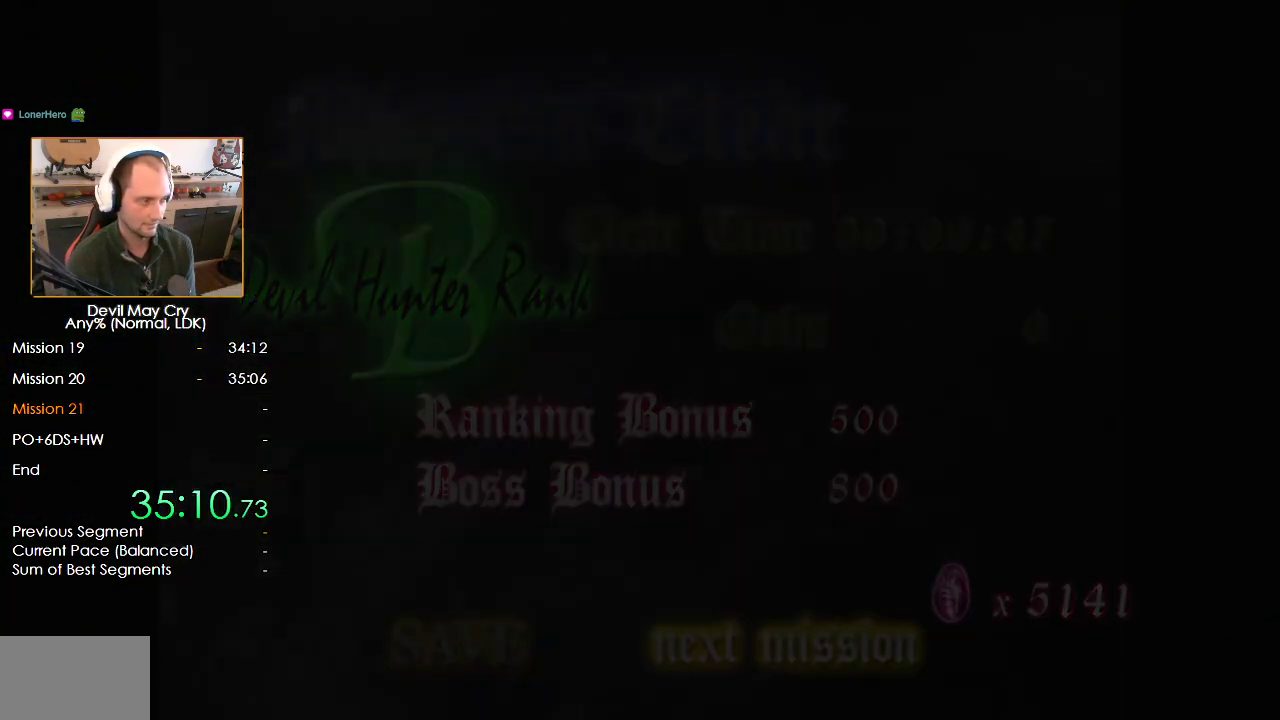
{"buttons": [], "left_stick": "center", "right_stick": "center", "events": [[33, "B", "up"], [67, "A", "down"], [133, "A", "up"], [133, "B", "down"], [200, "A", "down"], [200, "B", "up"], [250, "A", "up"], [250, "B", "down"], [317, "A", "down"], [317, "B", "up"], [367, "A", "up"], [400, "B", "down"], [433, "A", "down"], [483, "A", "up"], [483, "B", "up"]]}
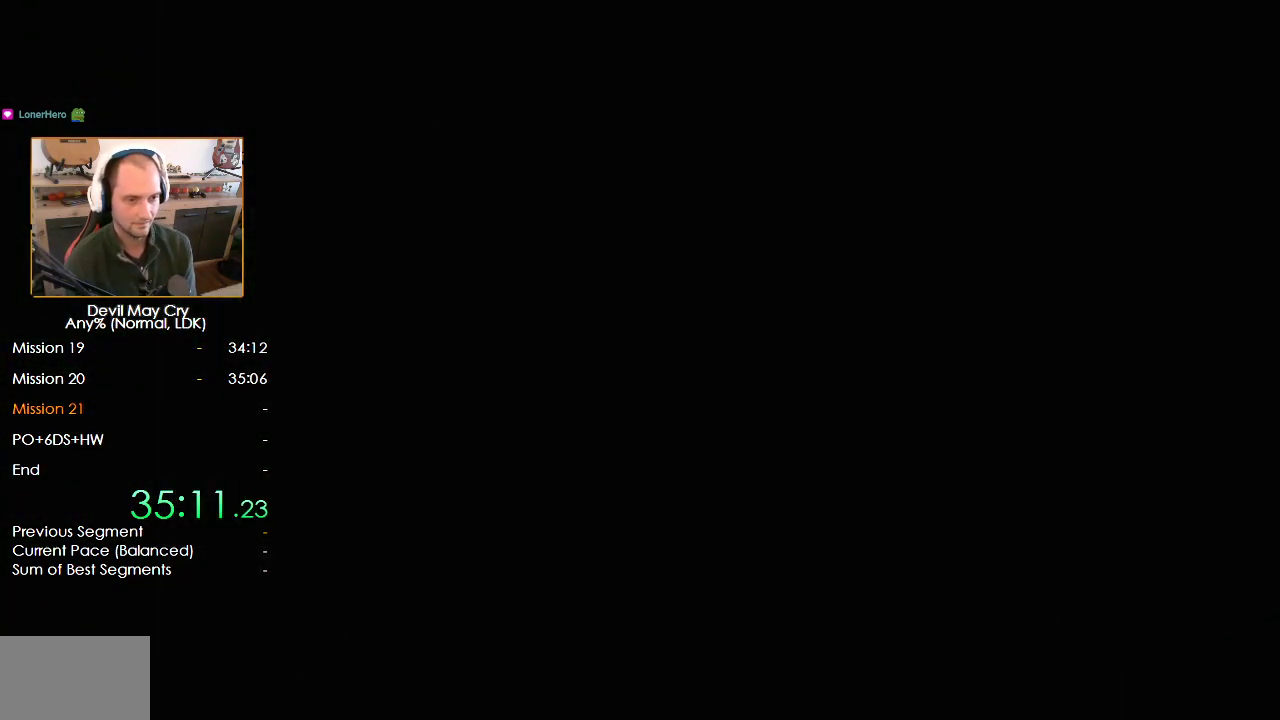
{"buttons": [], "left_stick": "center", "right_stick": "center", "events": [[50, "A", "down"], [100, "A", "up"], [100, "B", "down"], [150, "B", "up"], [167, "A", "down"], [217, "A", "up"], [217, "B", "down"], [283, "A", "down"], [283, "B", "up"], [350, "A", "up"], [367, "B", "down"], [433, "A", "down"], [433, "B", "up"], [483, "A", "up"]]}
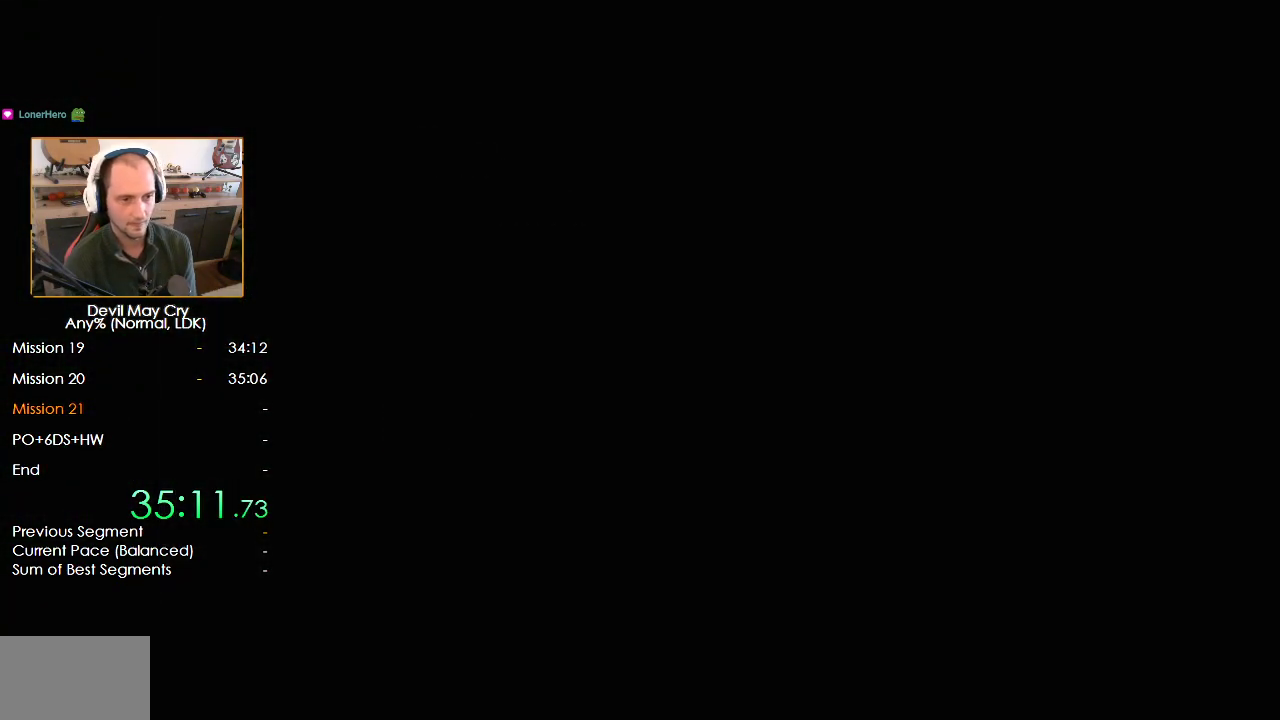
{"buttons": [], "left_stick": "down-right", "right_stick": "center", "events": [[50, "A", "down"], [100, "A", "up"], [167, "A", "down"], [217, "left_stick", "right"], [233, "A", "up"], [267, "A", "down"], [317, "left_stick", "down-right"], [367, "A", "up"]]}
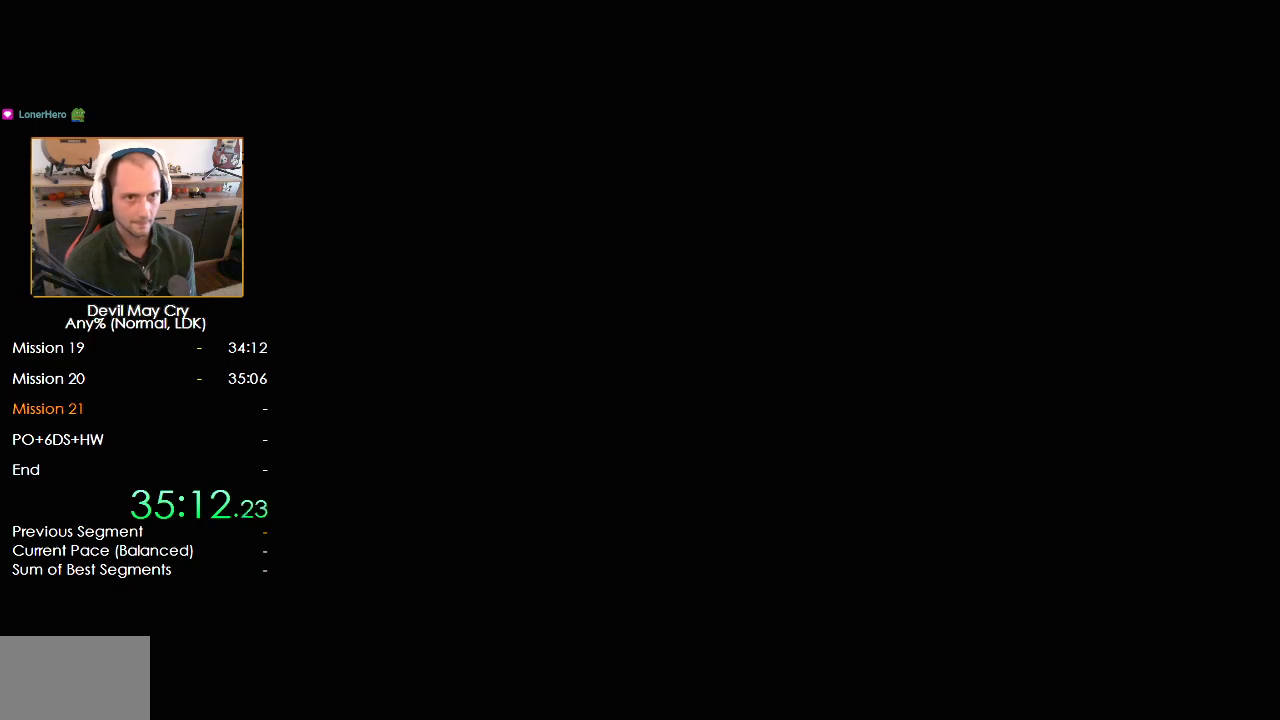
{"buttons": [], "left_stick": "down", "right_stick": "center", "events": [[300, "left_stick", "down"]]}